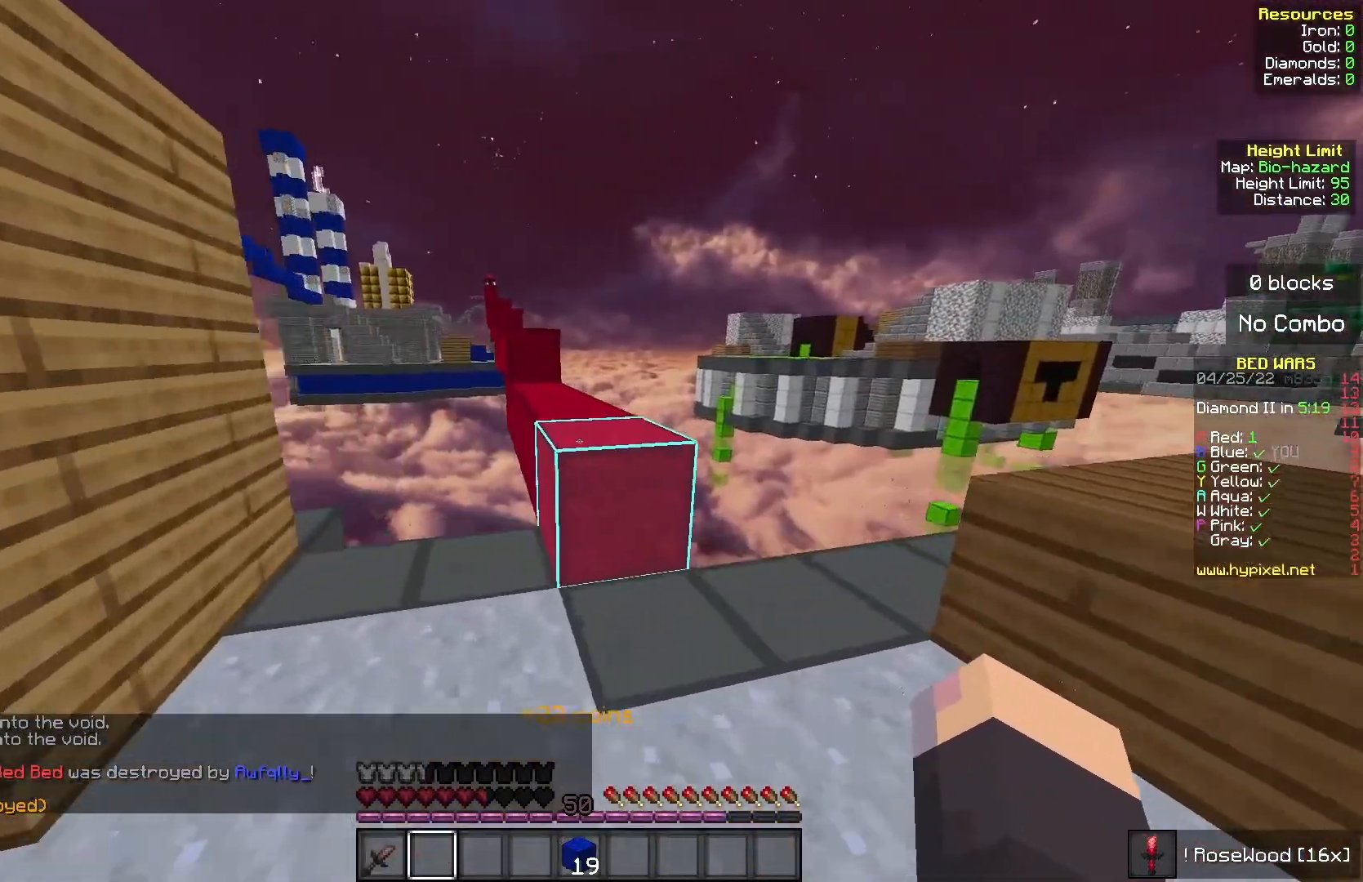
Gameplay with keyboard and mouse; each line is a JSON object with the keys and mouse buttons held at the frame after it. "events" lists presses ("down") and releases ("up") of "a", "d", "s", "w", "mouse_left" and "mouse_right" between this image and that frame as [ms after this image, input, new state], when the widget could be followed in between. "mouse_left", "mouse_right" = the "left", "right" buttons of the "mouse" list. No other keys are recorded. Fast repeated clicks can show as one long hold. Mouse movement is not recorded.
{"keys": ["w"], "mouse": [], "events": []}
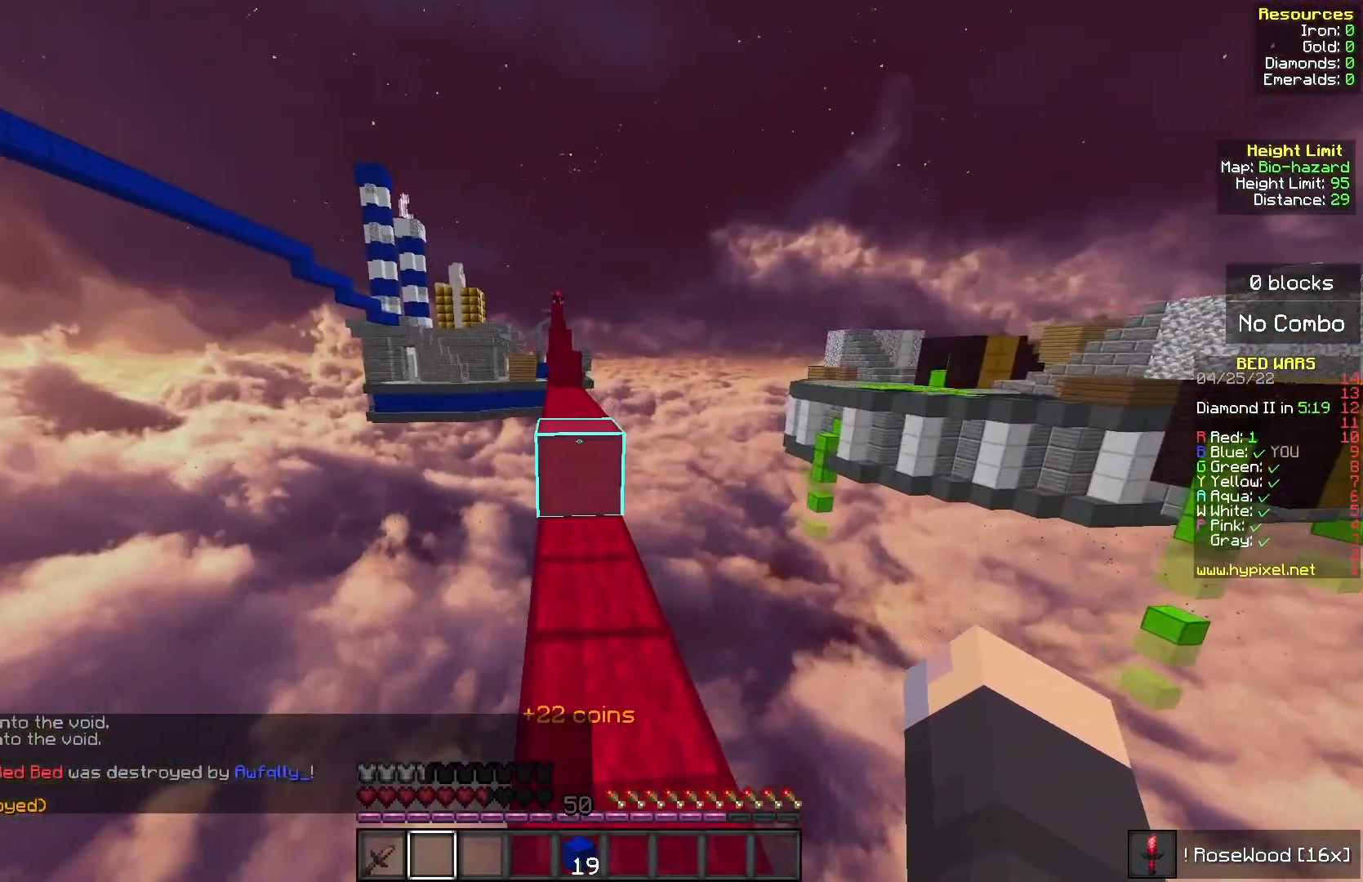
{"keys": ["w"], "mouse": [], "events": []}
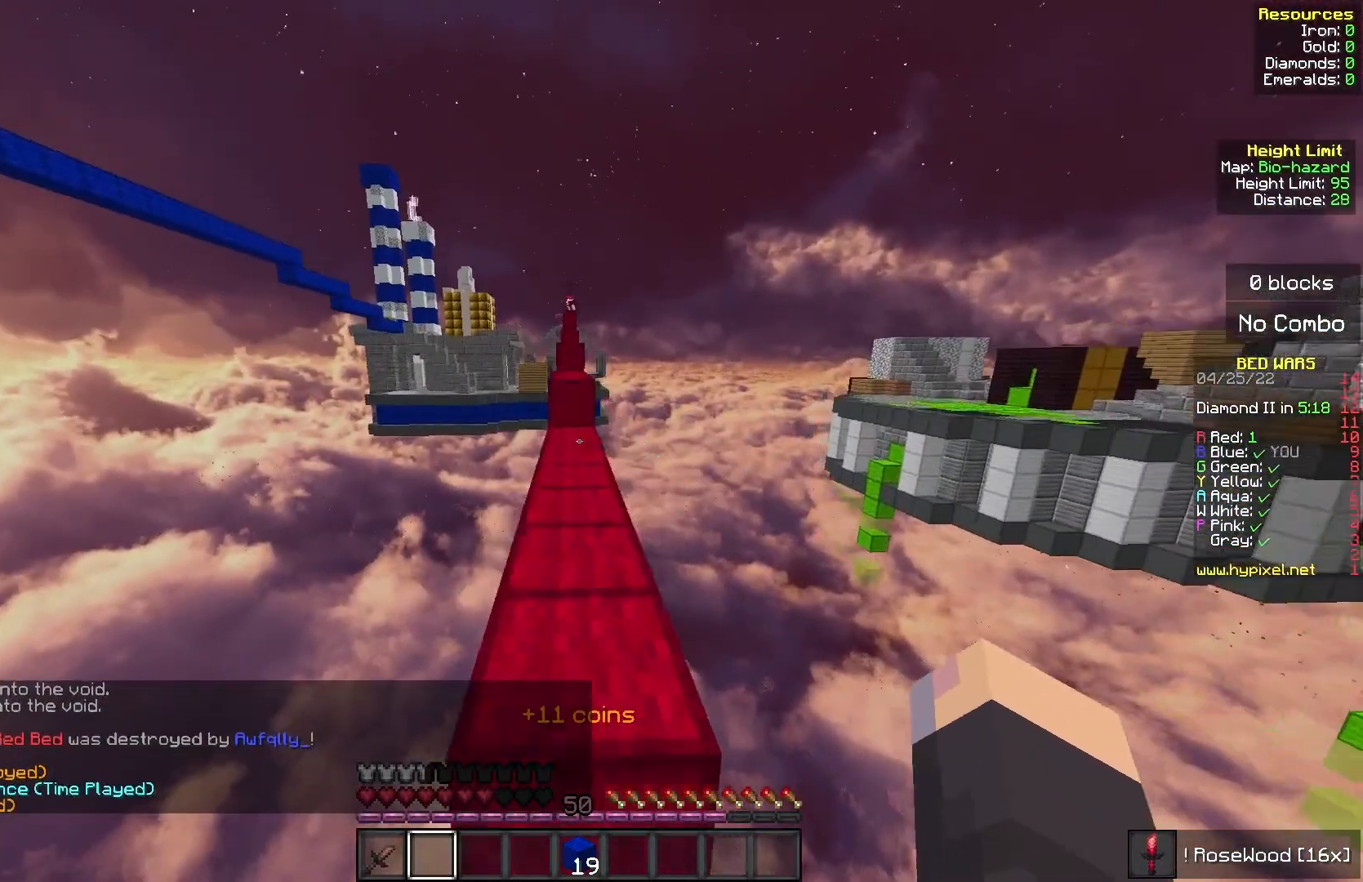
{"keys": ["w"], "mouse": [], "events": [[250, "mouse_right", "down"], [367, "mouse_right", "up"]]}
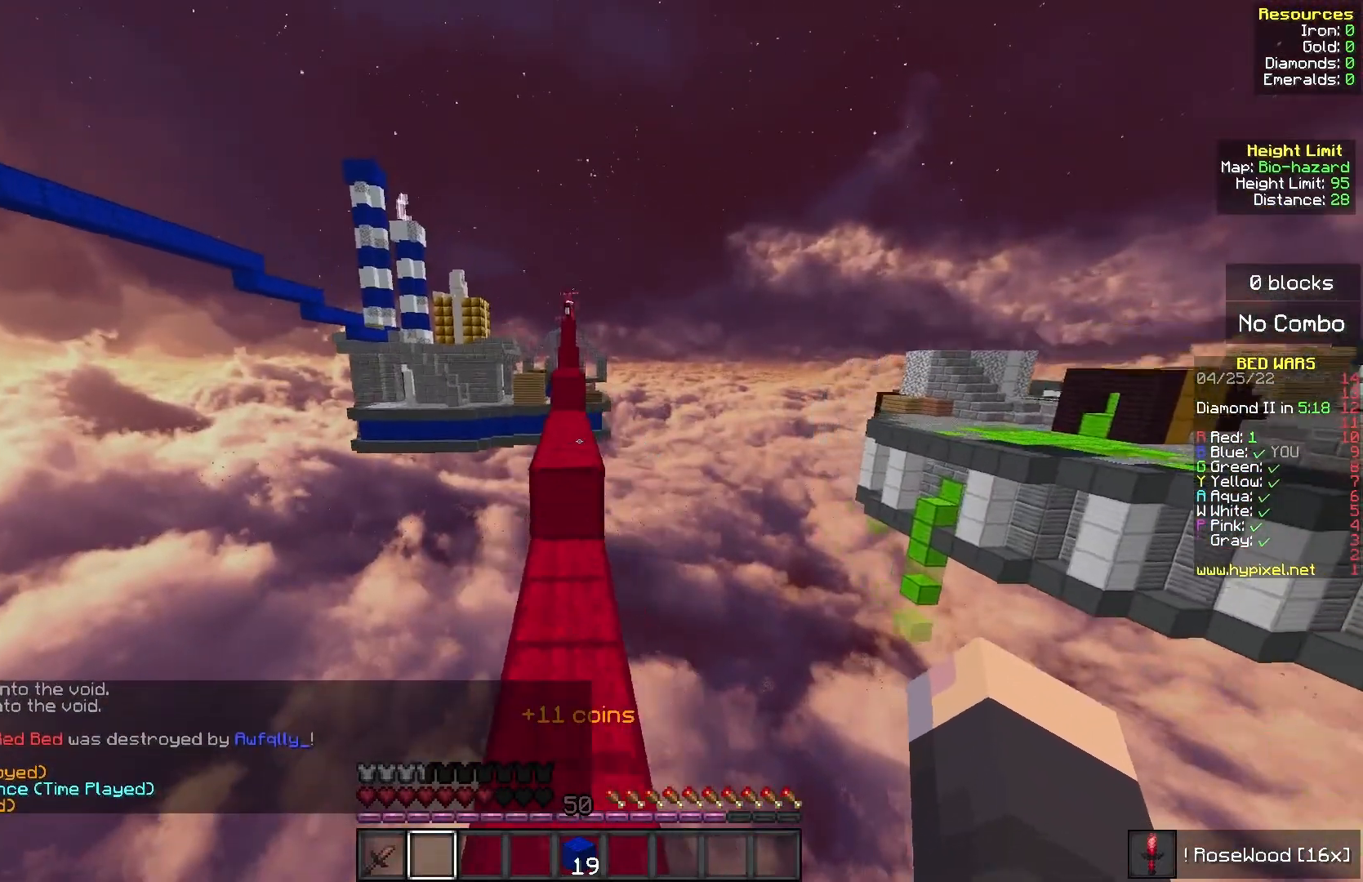
{"keys": ["w"], "mouse": ["right"], "events": [[450, "mouse_right", "down"]]}
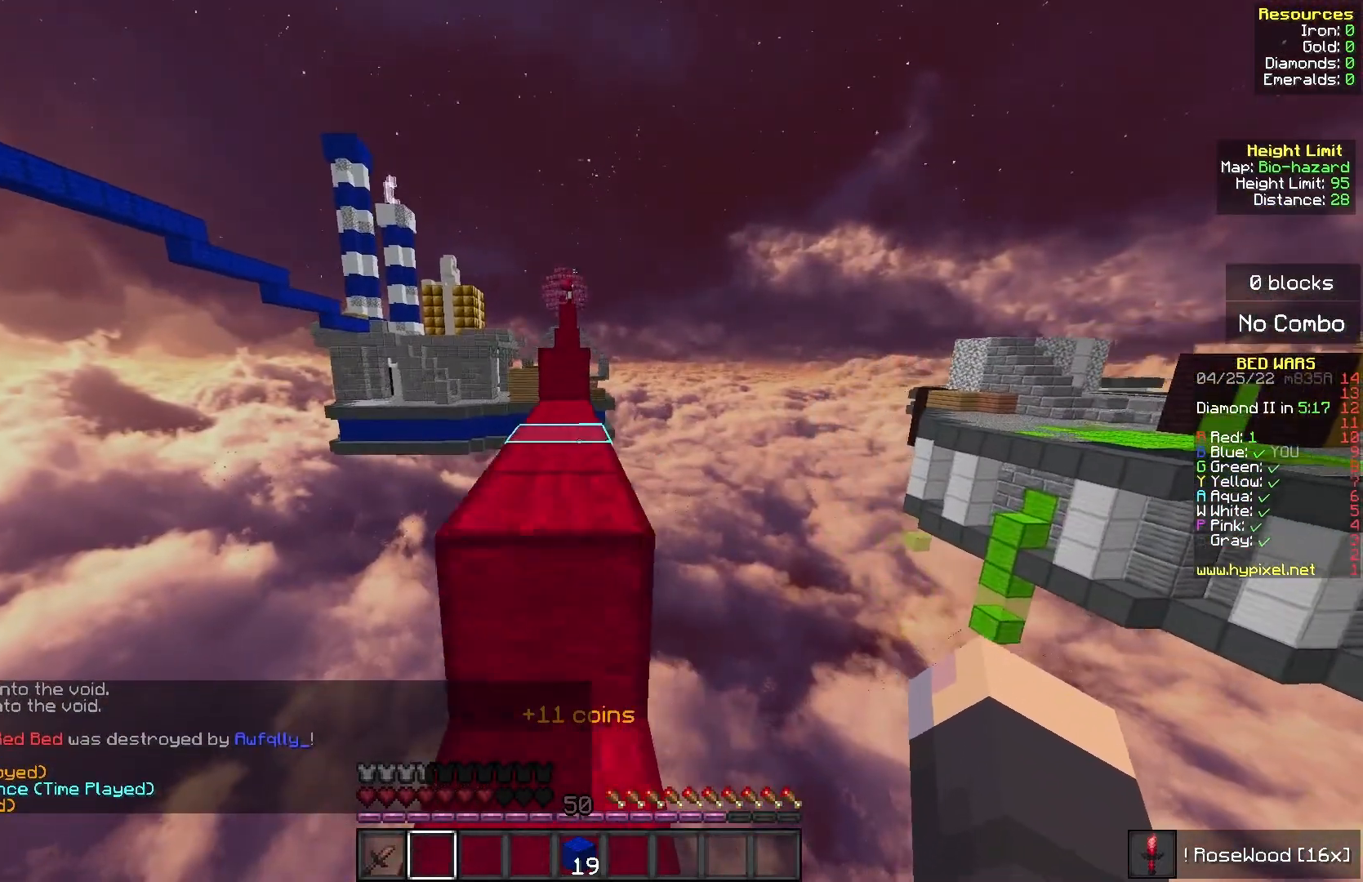
{"keys": ["w"], "mouse": ["right"], "events": [[67, "mouse_right", "up"], [233, "mouse_right", "down"], [367, "mouse_right", "up"], [500, "mouse_right", "down"]]}
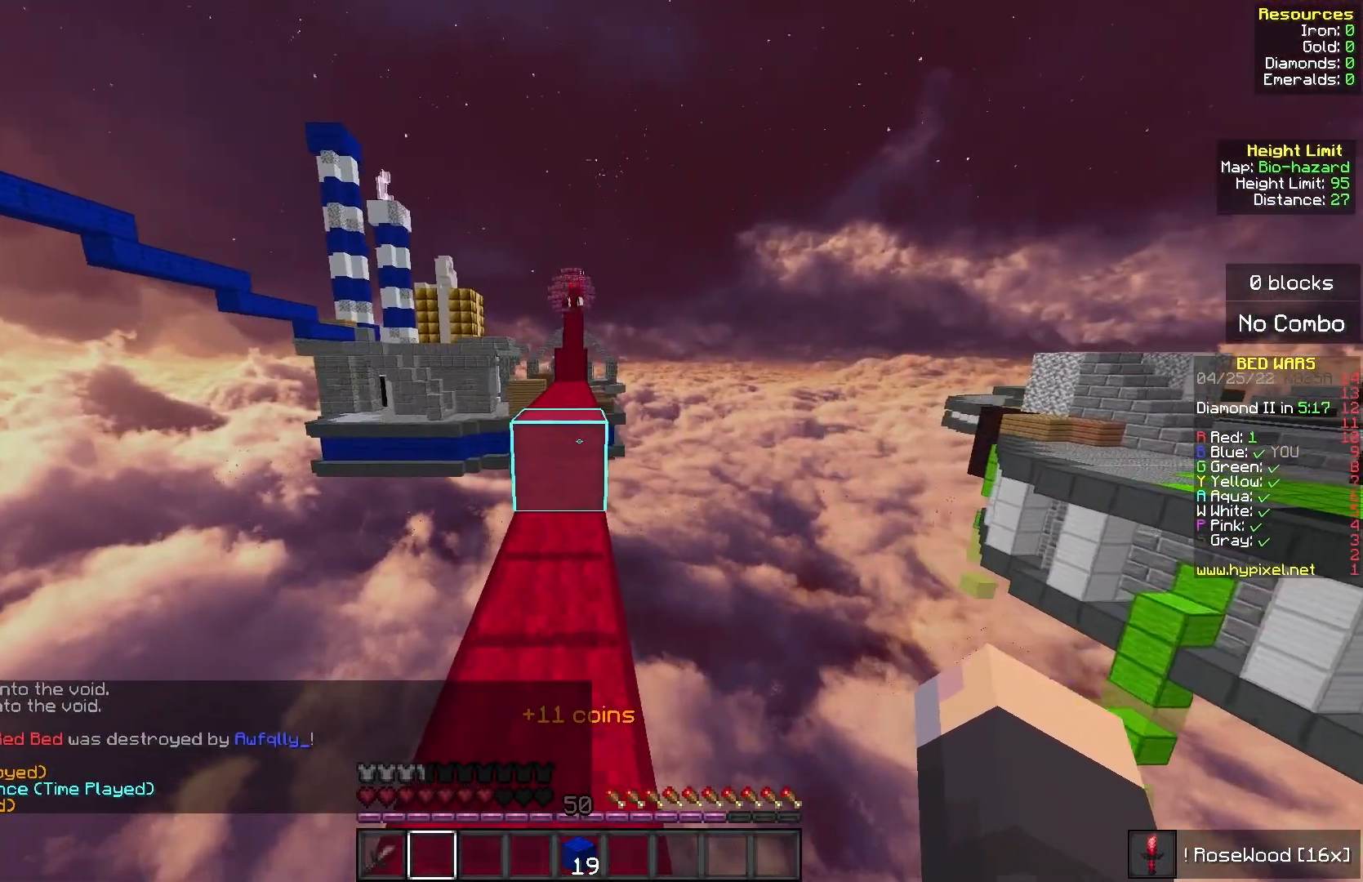
{"keys": ["w"], "mouse": [], "events": [[100, "mouse_right", "up"], [250, "mouse_right", "down"], [317, "mouse_right", "up"]]}
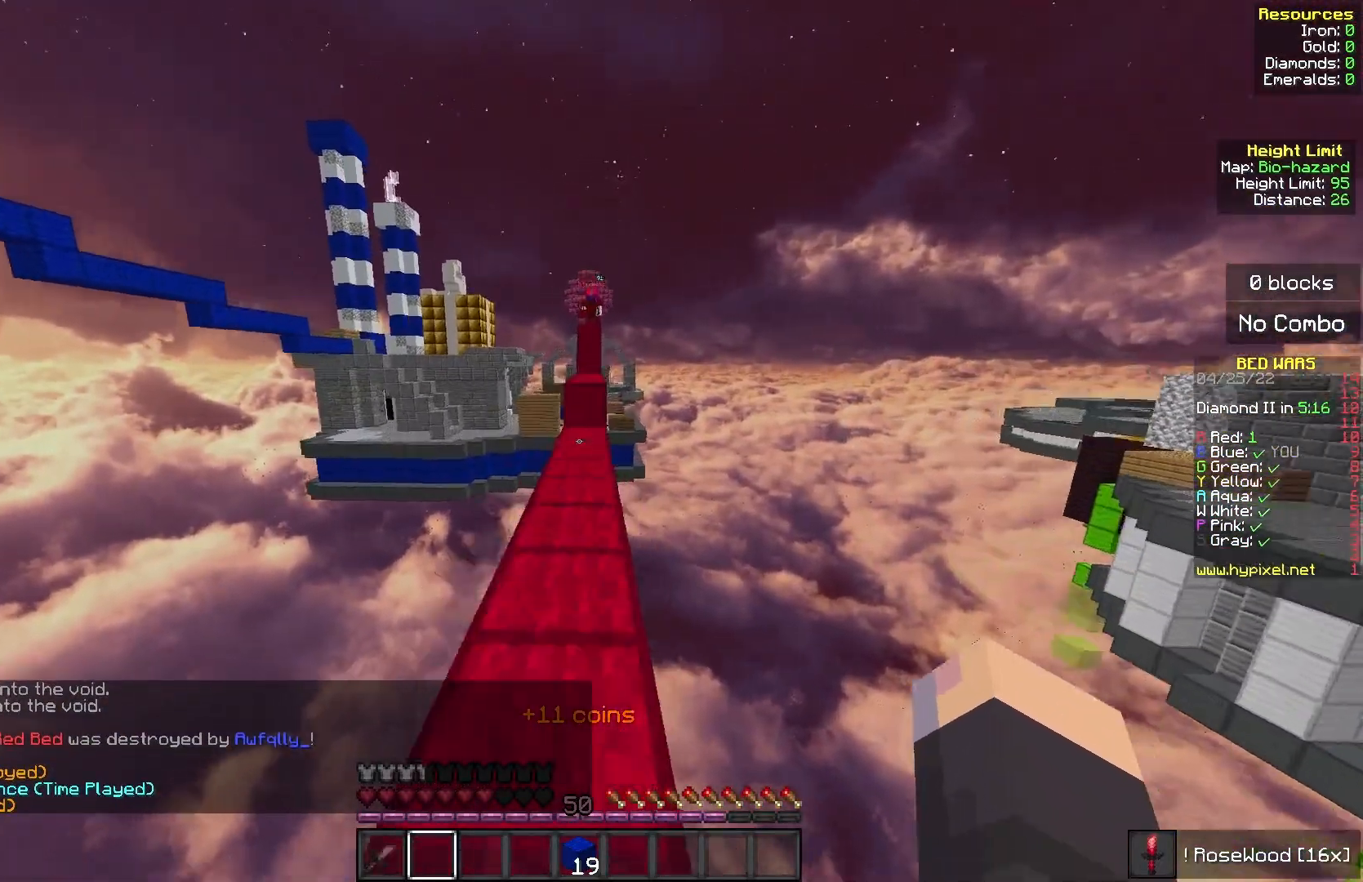
{"keys": ["w"], "mouse": [], "events": []}
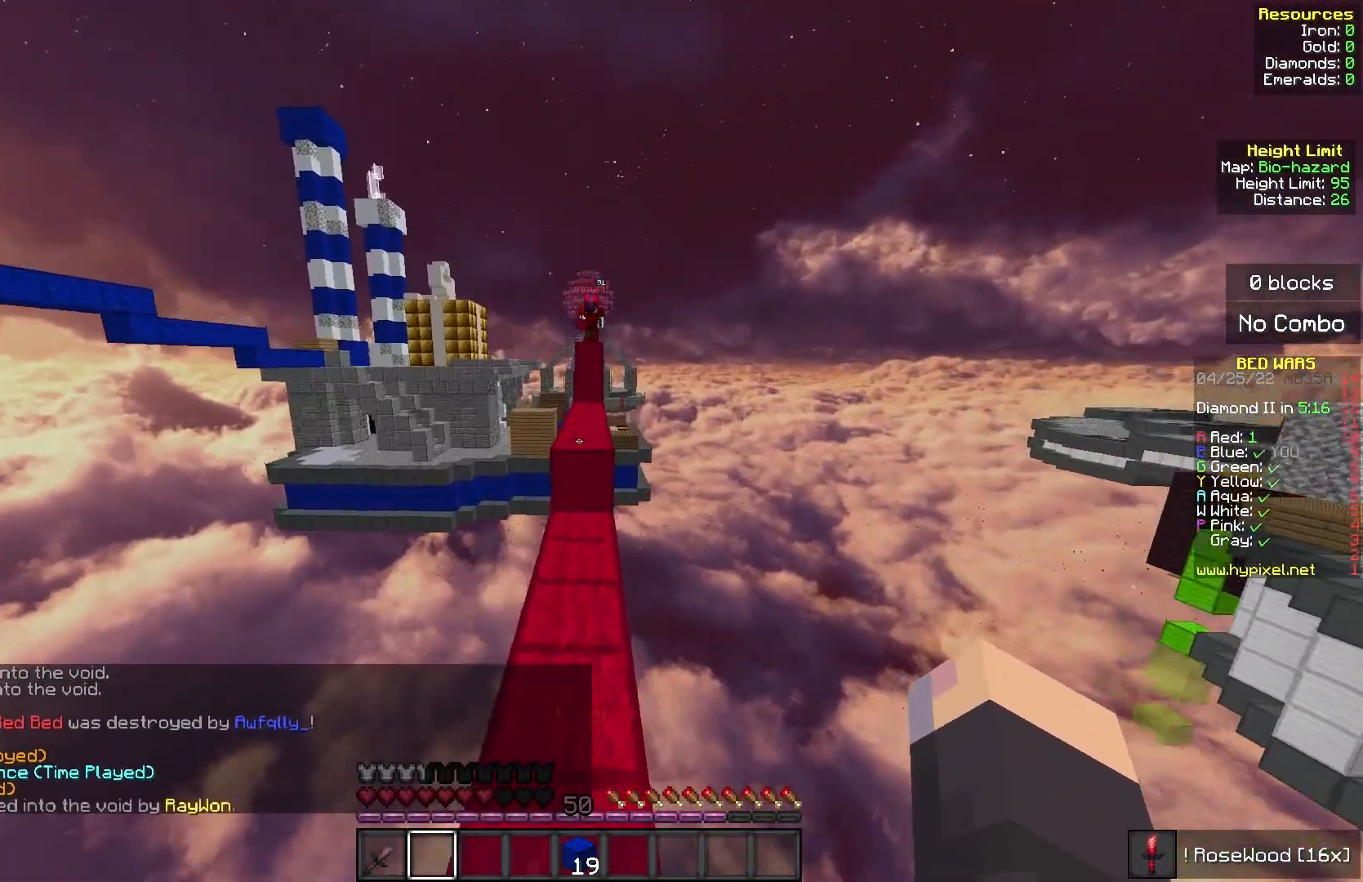
{"keys": ["w"], "mouse": [], "events": []}
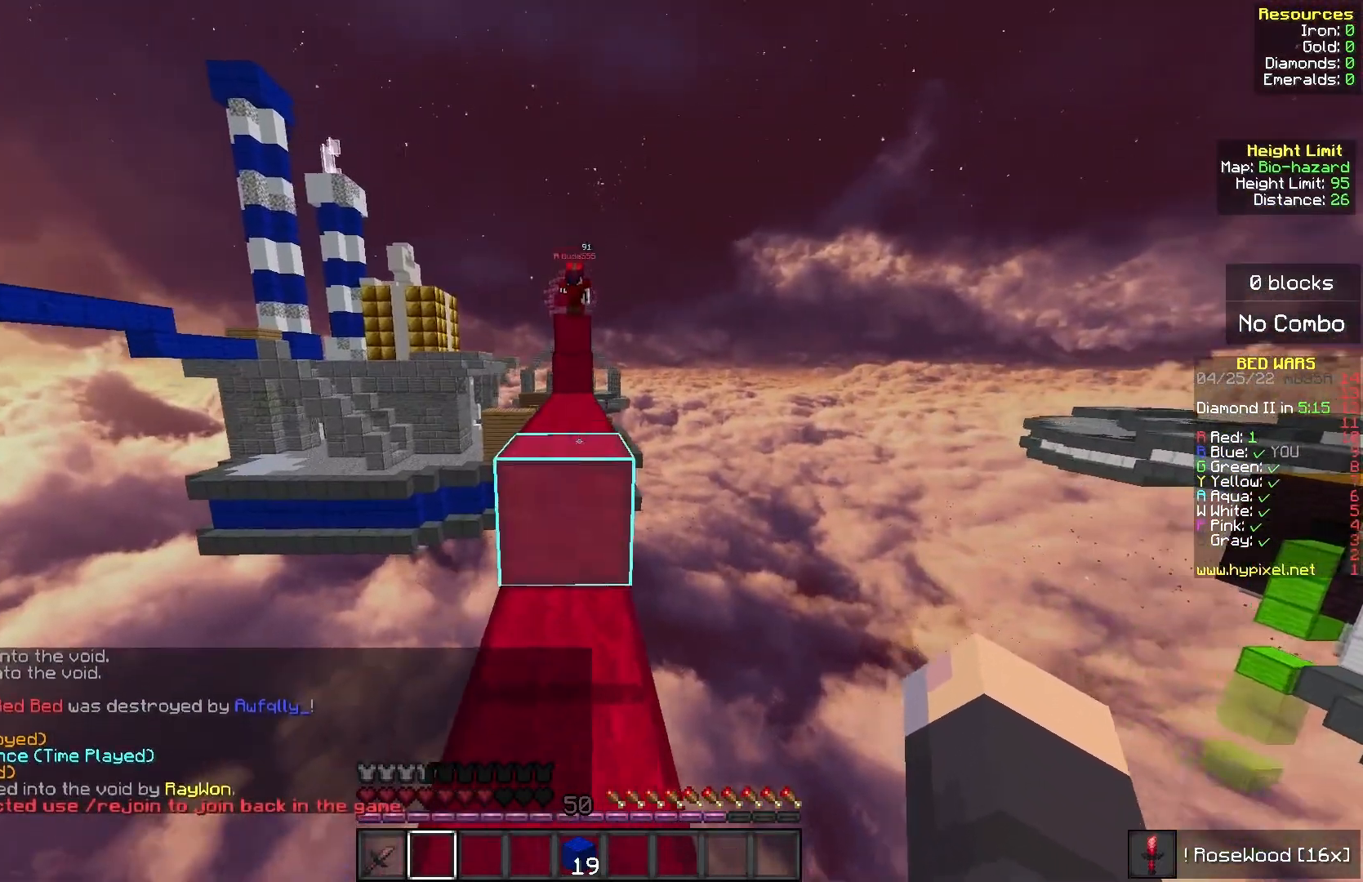
{"keys": ["w"], "mouse": [], "events": []}
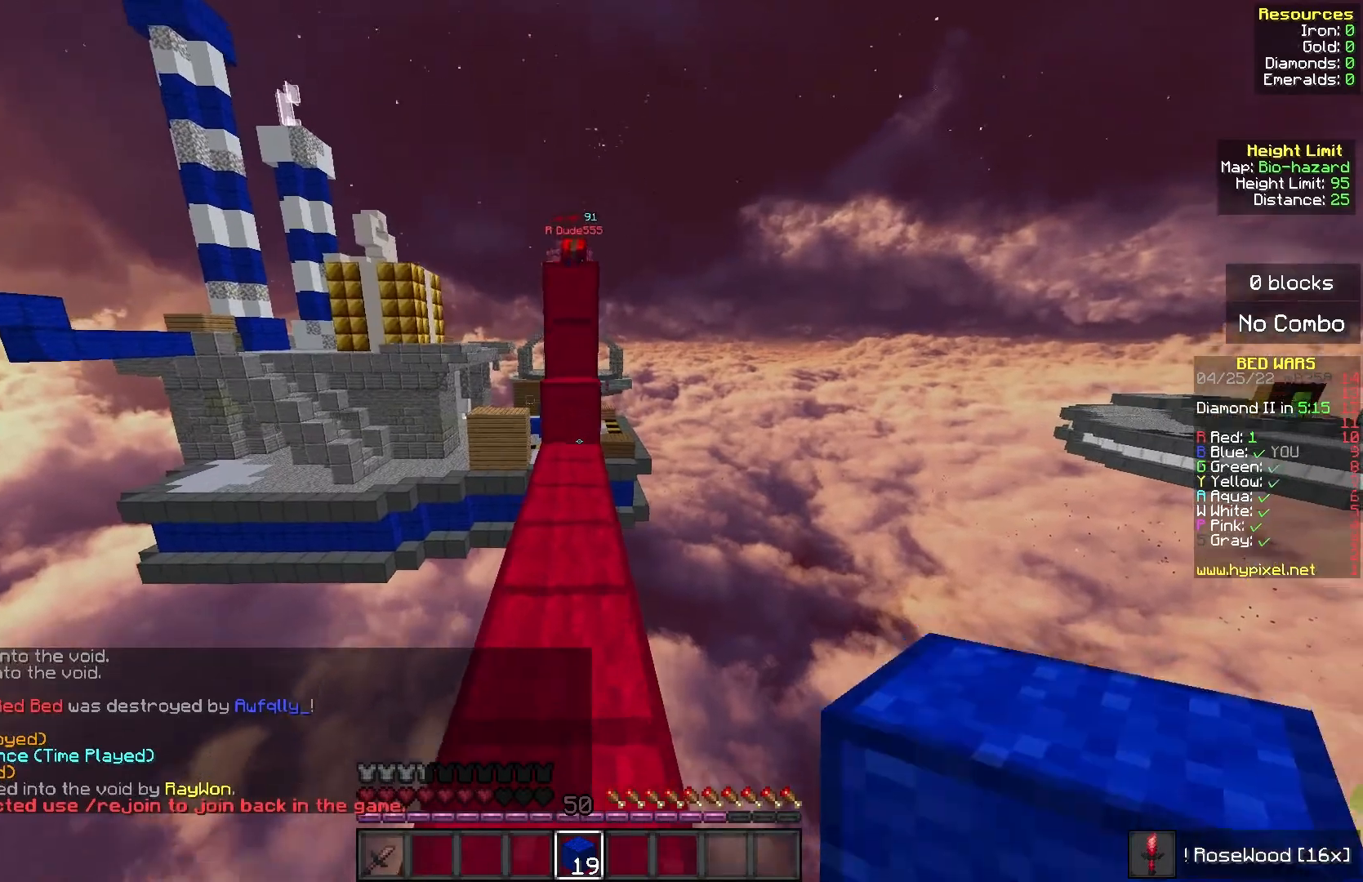
{"keys": ["w"], "mouse": [], "events": [[233, "mouse_right", "down"], [383, "mouse_right", "up"]]}
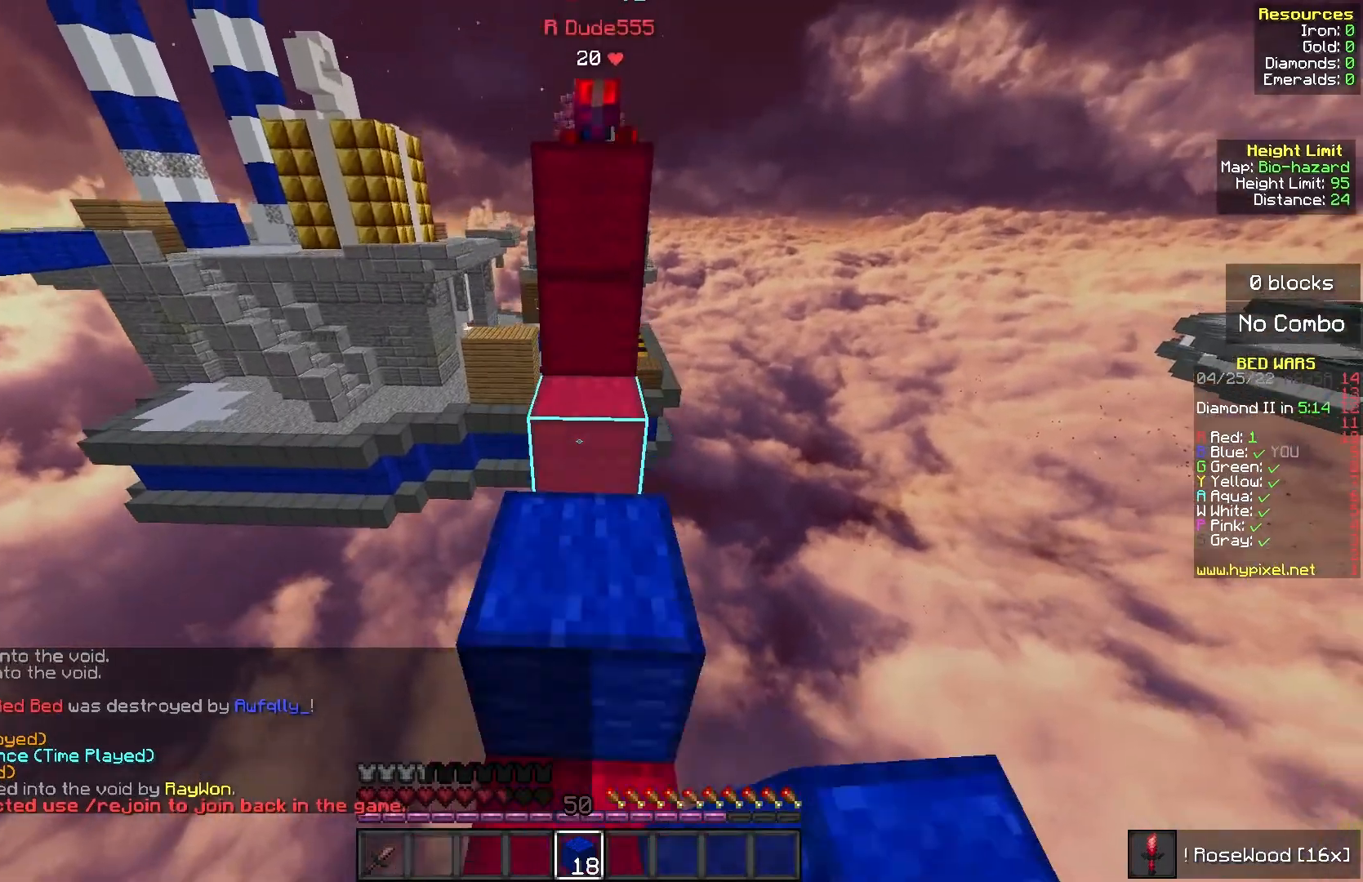
{"keys": [], "mouse": ["right"], "events": [[183, "w", "up"], [250, "mouse_right", "down"]]}
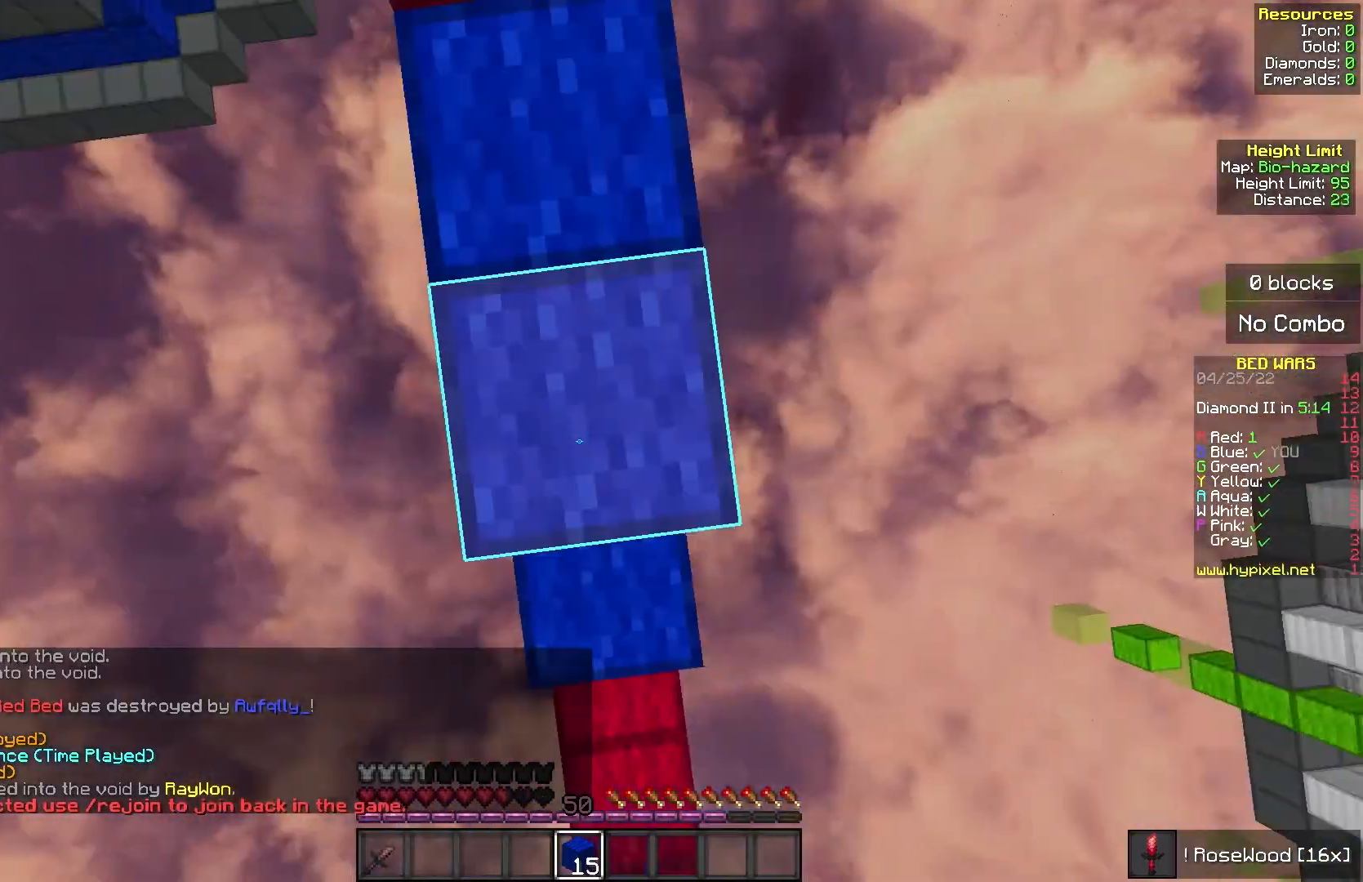
{"keys": ["w"], "mouse": ["left"], "events": [[150, "mouse_right", "up"], [150, "w", "down"], [483, "mouse_left", "down"]]}
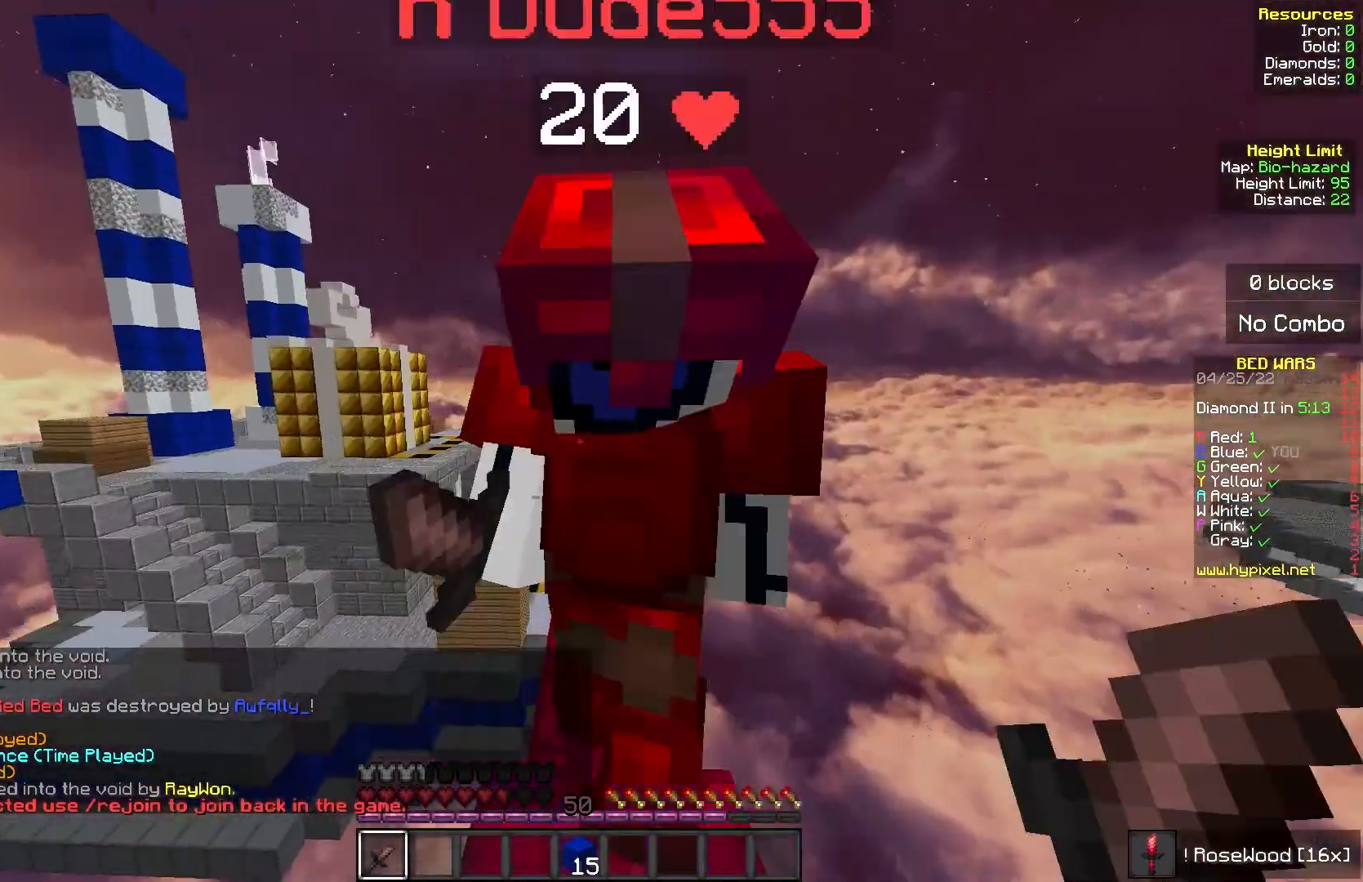
{"keys": [], "mouse": ["left"], "events": [[217, "mouse_right", "down"], [217, "w", "up"], [267, "mouse_right", "up"], [267, "w", "down"], [417, "w", "up"]]}
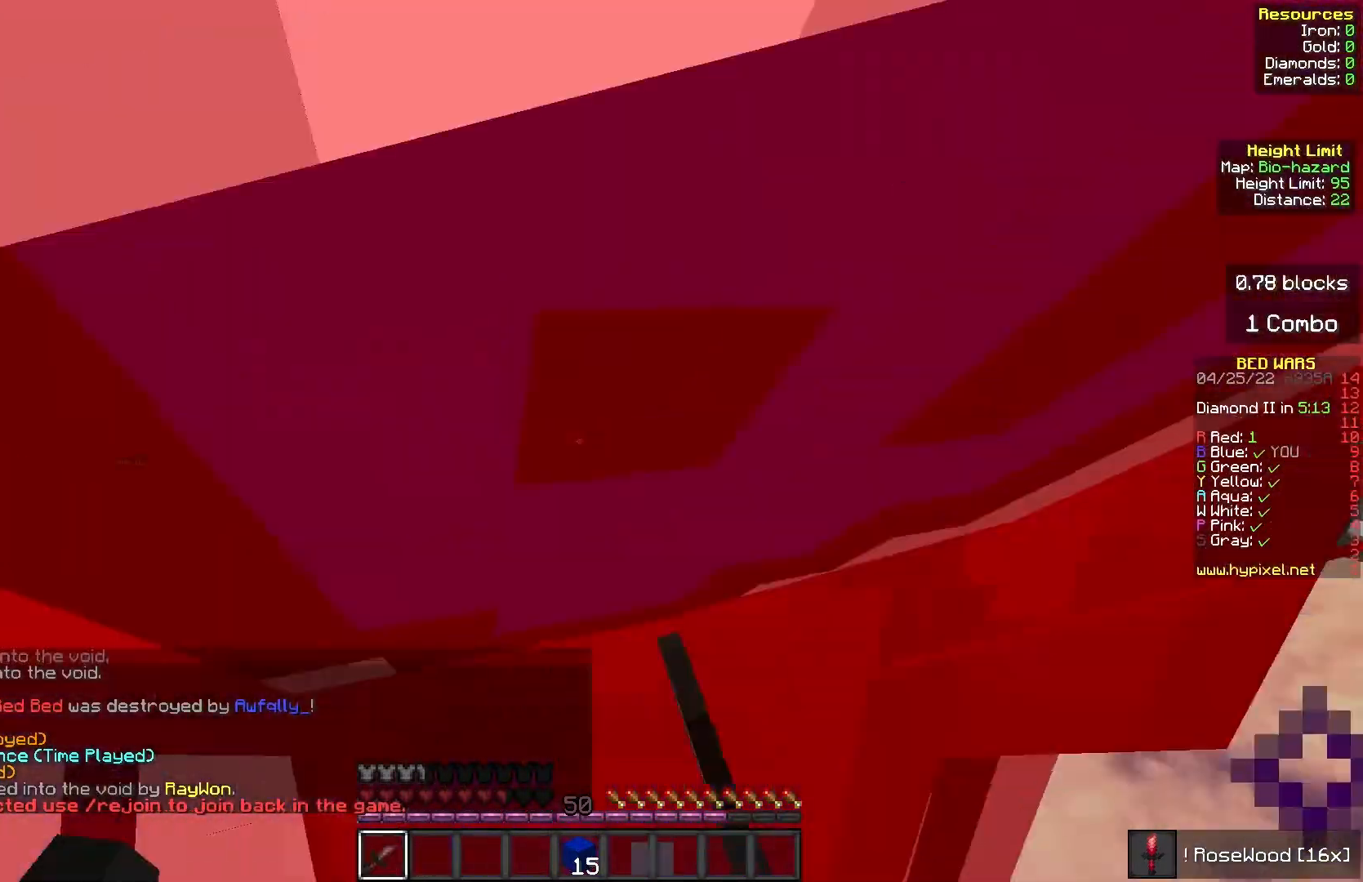
{"keys": [], "mouse": ["left"], "events": [[17, "w", "down"], [117, "w", "up"]]}
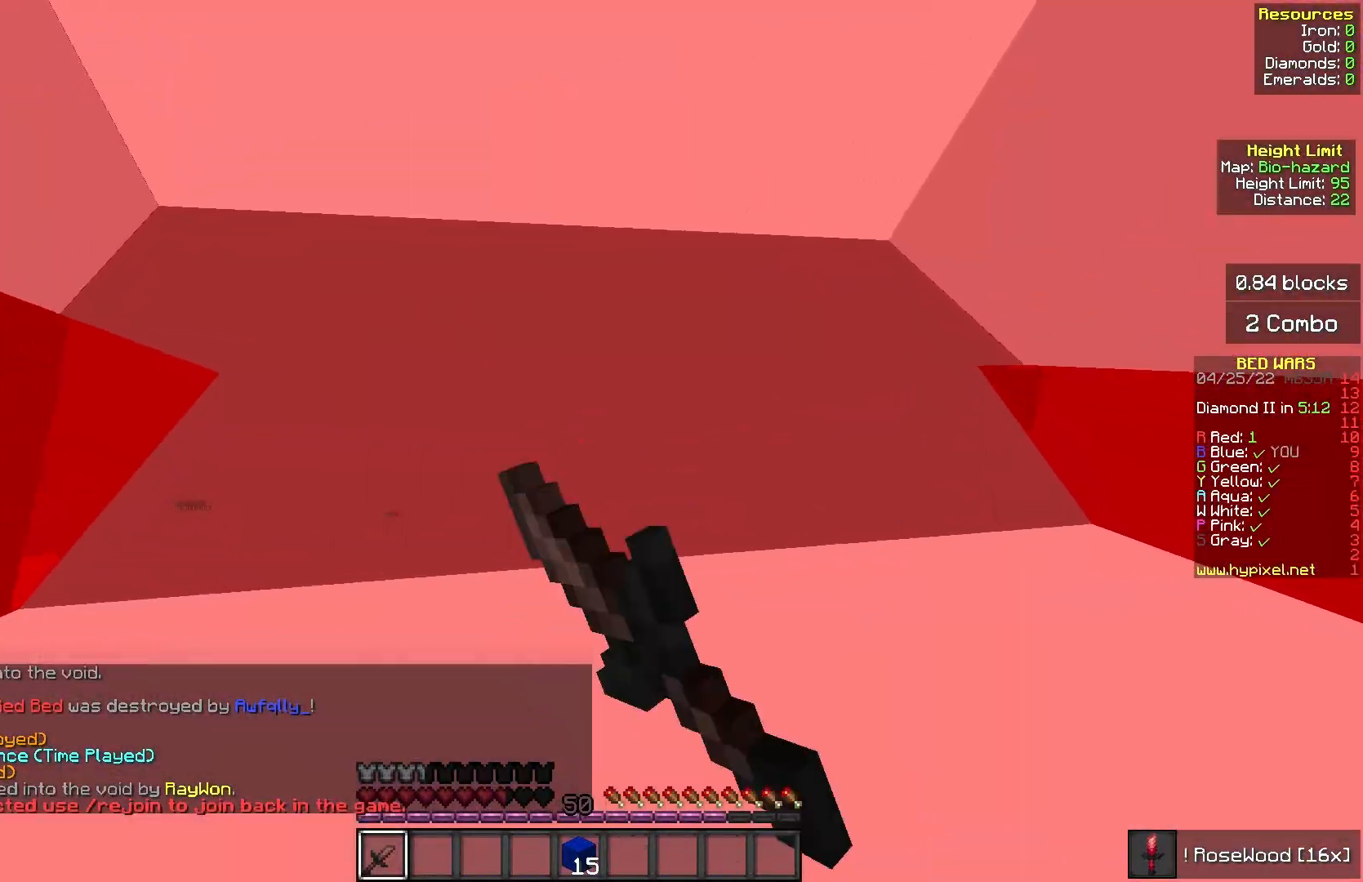
{"keys": [], "mouse": ["left"], "events": []}
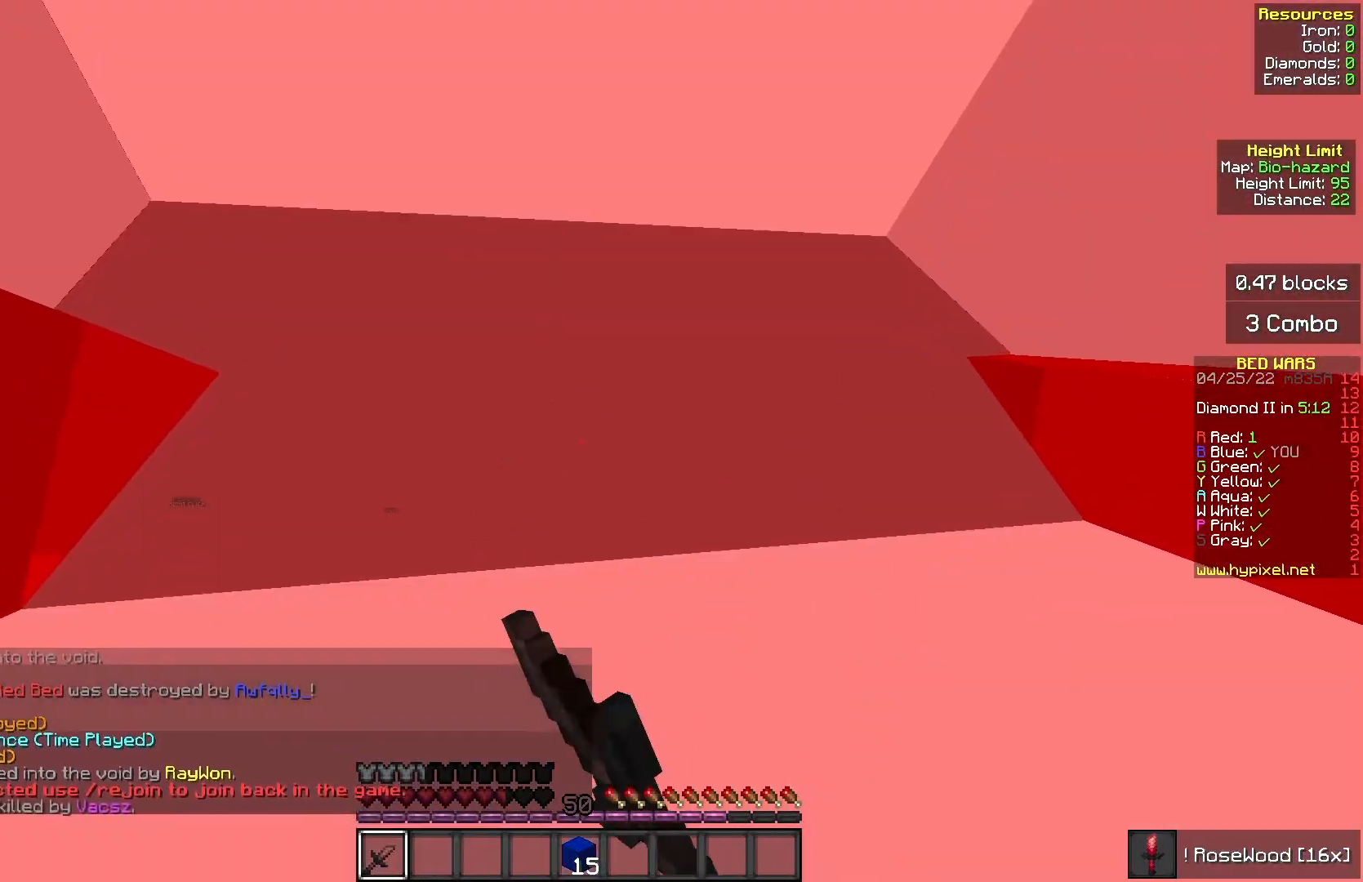
{"keys": [], "mouse": ["left"], "events": []}
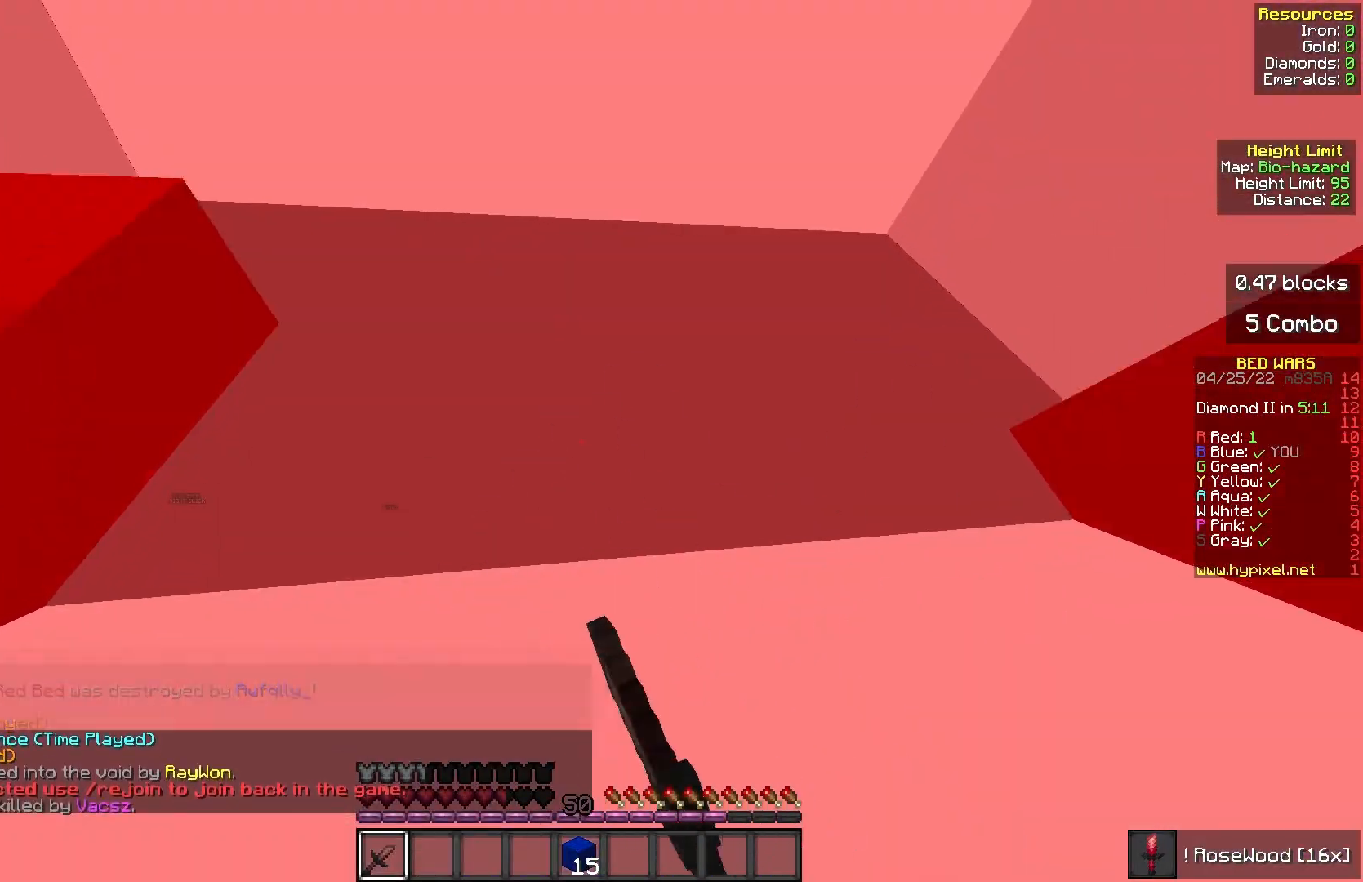
{"keys": [], "mouse": ["left"], "events": [[300, "mouse_right", "down"], [367, "mouse_left", "up"], [383, "mouse_left", "down"], [433, "mouse_right", "up"]]}
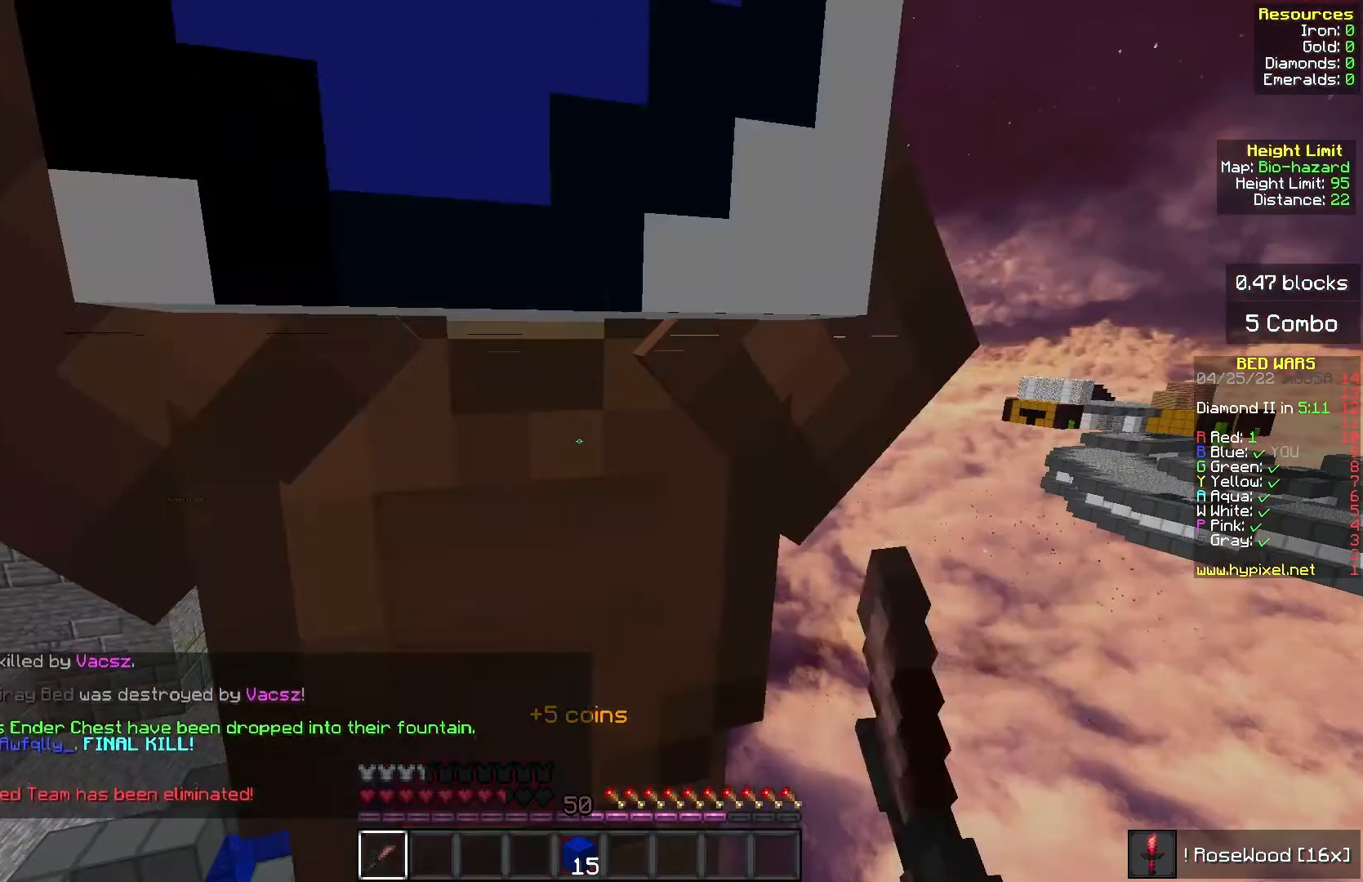
{"keys": [], "mouse": [], "events": [[250, "mouse_left", "up"]]}
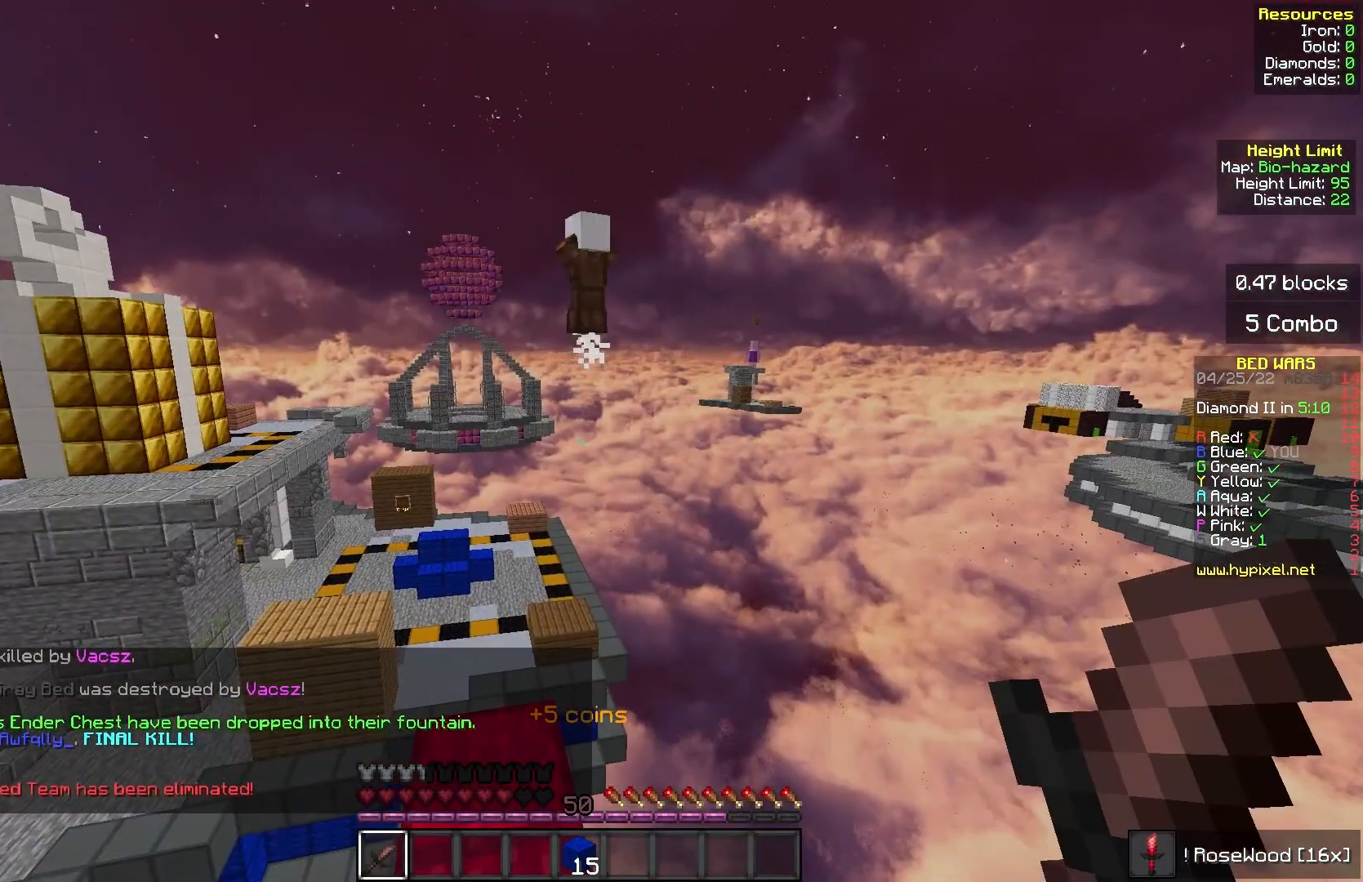
{"keys": [], "mouse": [], "events": []}
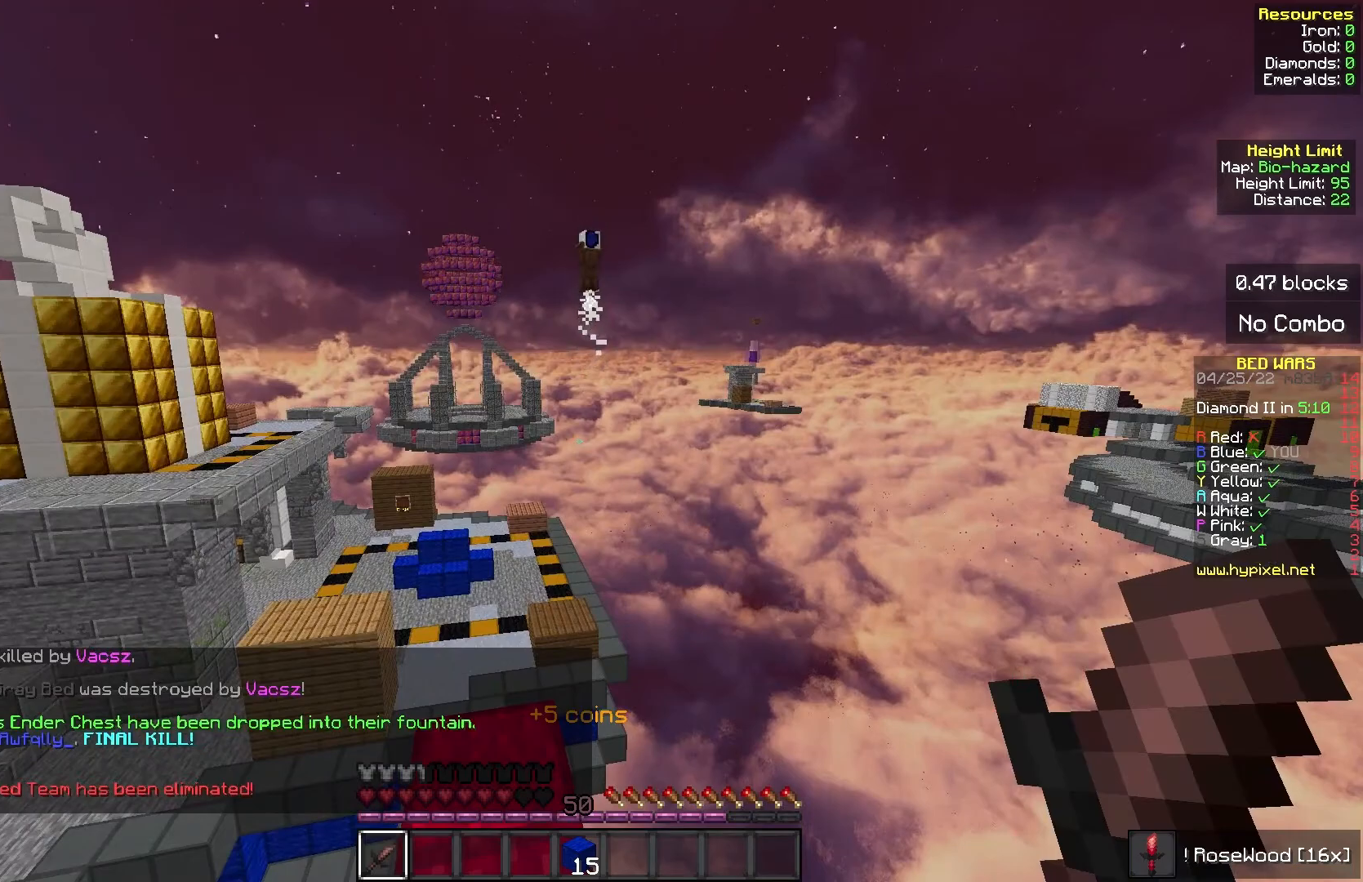
{"keys": [], "mouse": [], "events": []}
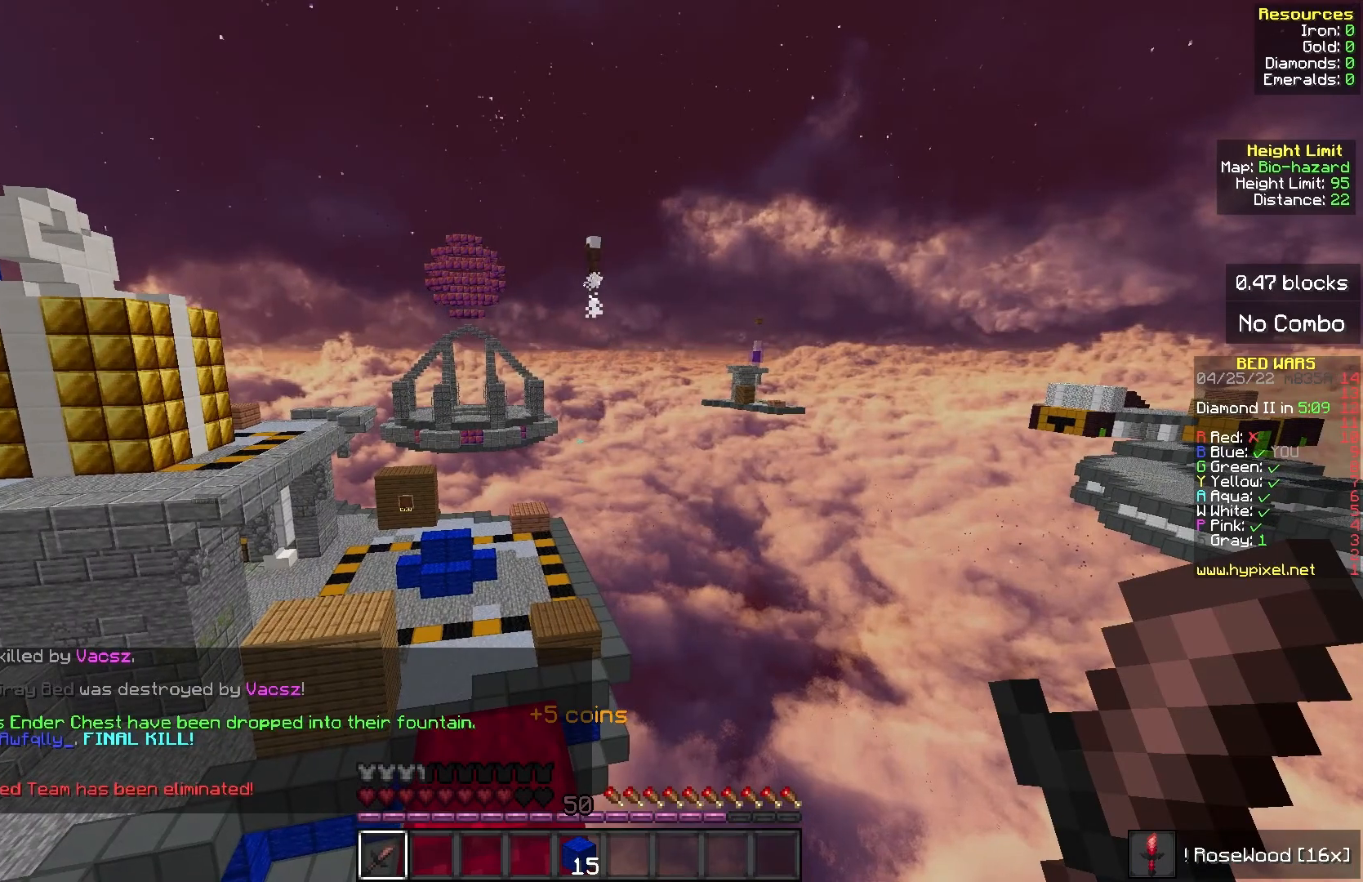
{"keys": ["w"], "mouse": [], "events": [[500, "w", "down"]]}
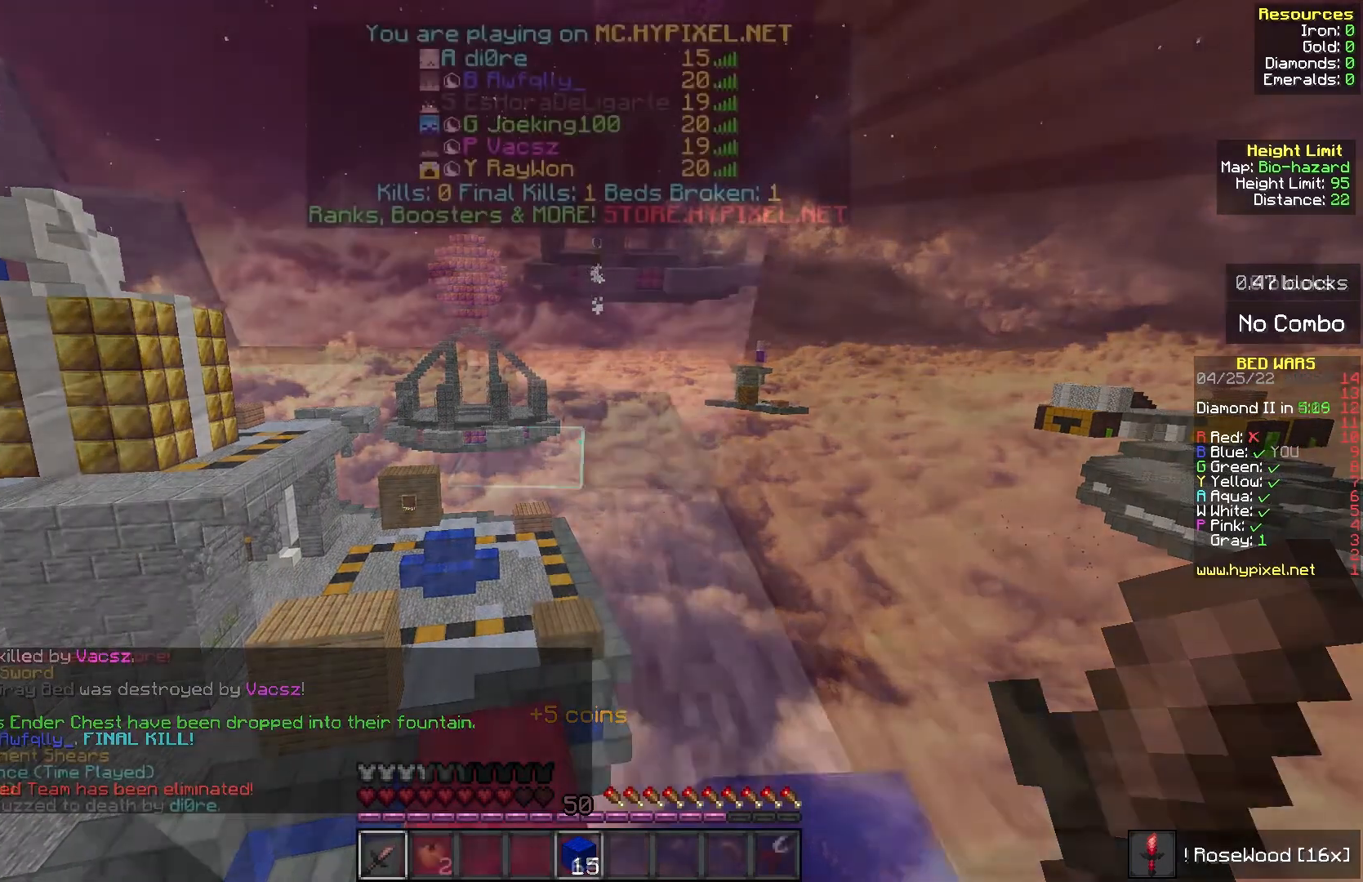
{"keys": ["w"], "mouse": [], "events": [[100, "mouse_left", "down"], [167, "mouse_left", "up"], [167, "mouse_right", "down"], [283, "mouse_right", "up"]]}
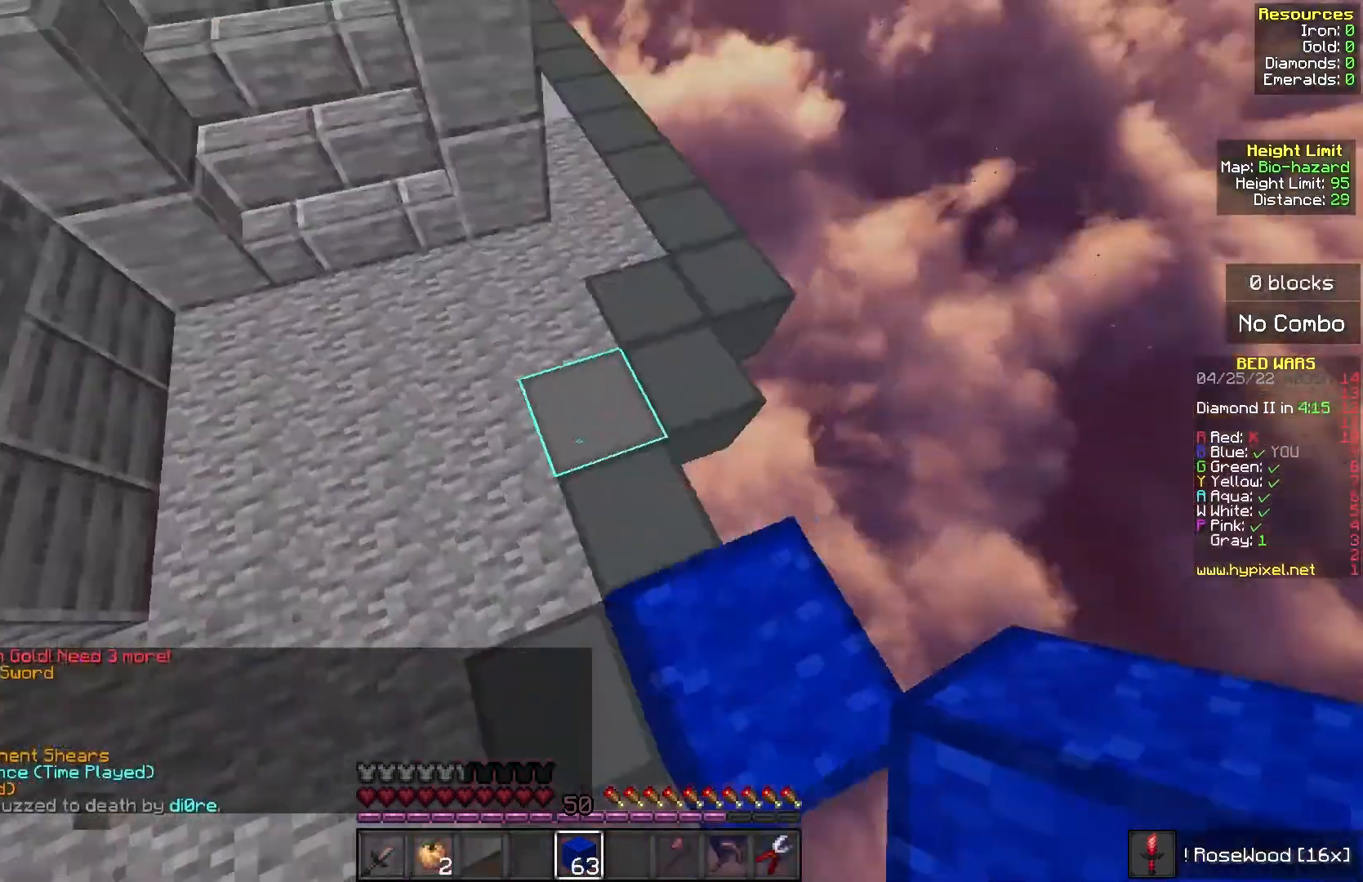
{"keys": ["d", "s"], "mouse": [], "events": [[83, "mouse_right", "down"], [117, "w", "up"], [183, "d", "down"], [183, "s", "down"], [350, "mouse_right", "up"]]}
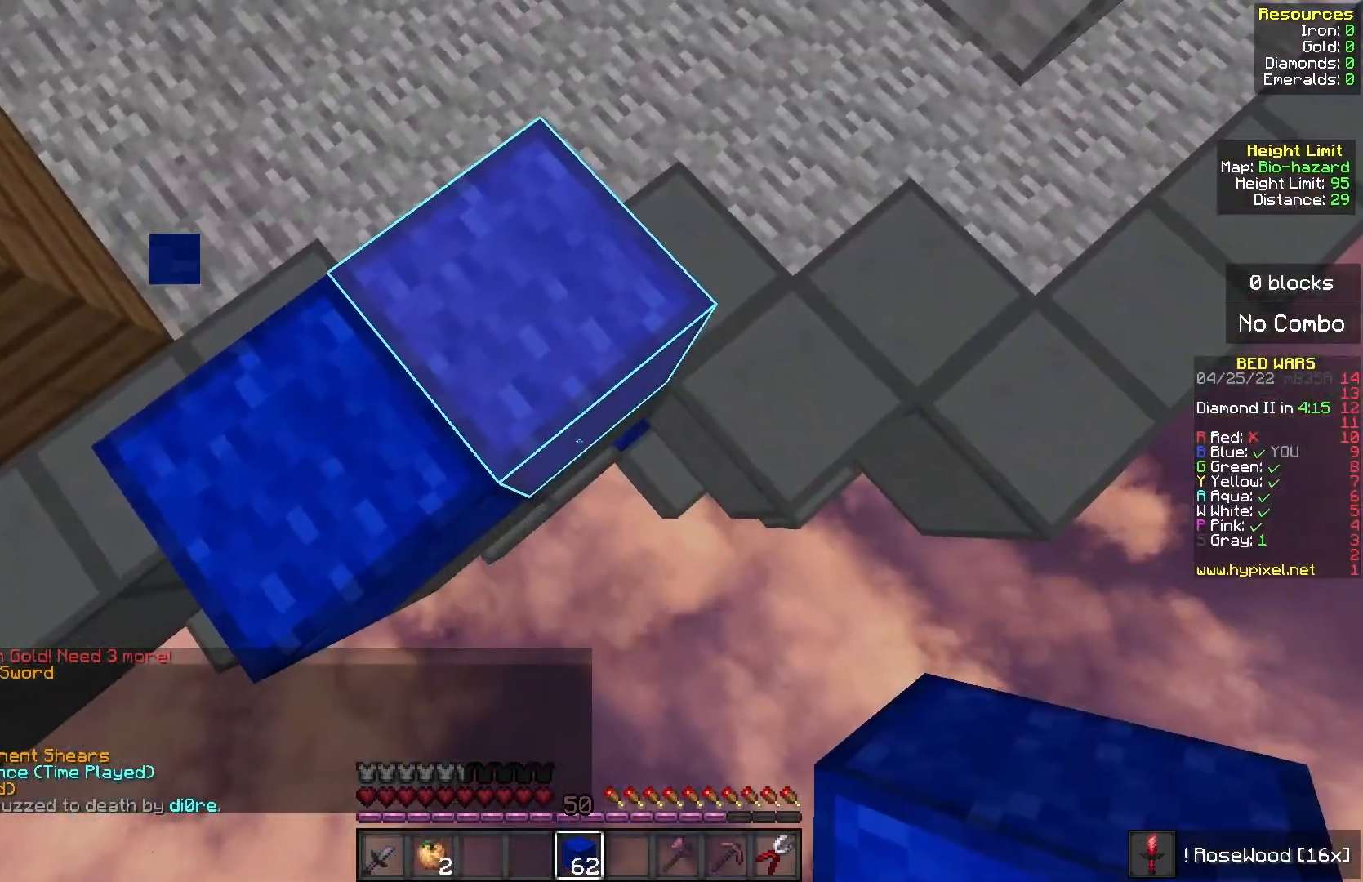
{"keys": ["d", "s"], "mouse": ["right"], "events": [[383, "mouse_right", "down"]]}
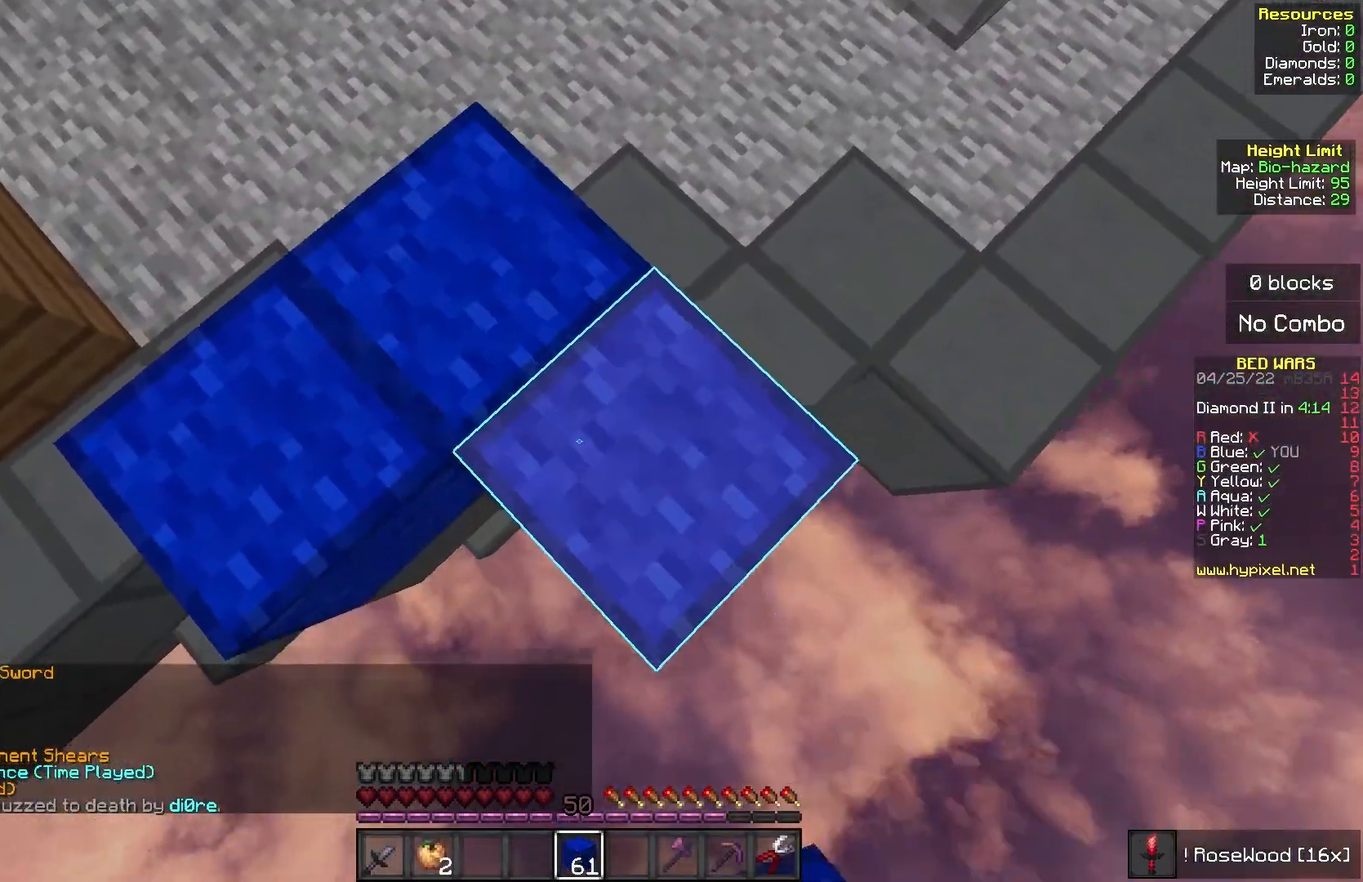
{"keys": ["d", "s"], "mouse": [], "events": [[83, "mouse_right", "up"], [250, "mouse_right", "down"], [450, "mouse_right", "up"]]}